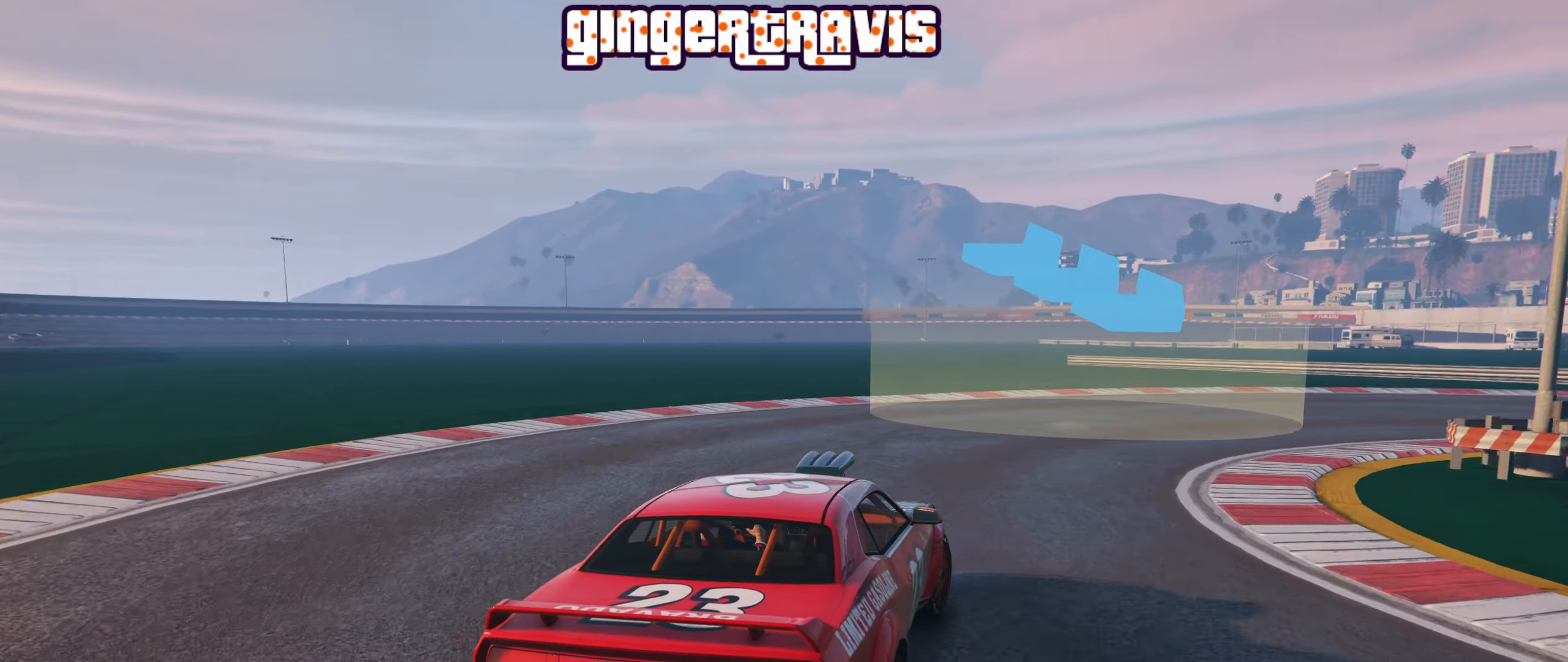
Gameplay with a controller (Xbox layout); each line is a JSON object with the inputs held at the frame after it. "events" lists button and stick changes between this image and that frame as [ms after this image, input, new state], when the widget could be followed in between.
{"buttons": ["R2"], "left_stick": "right", "right_stick": "center", "events": [[333, "left_stick", "right"], [400, "R2", "down"]]}
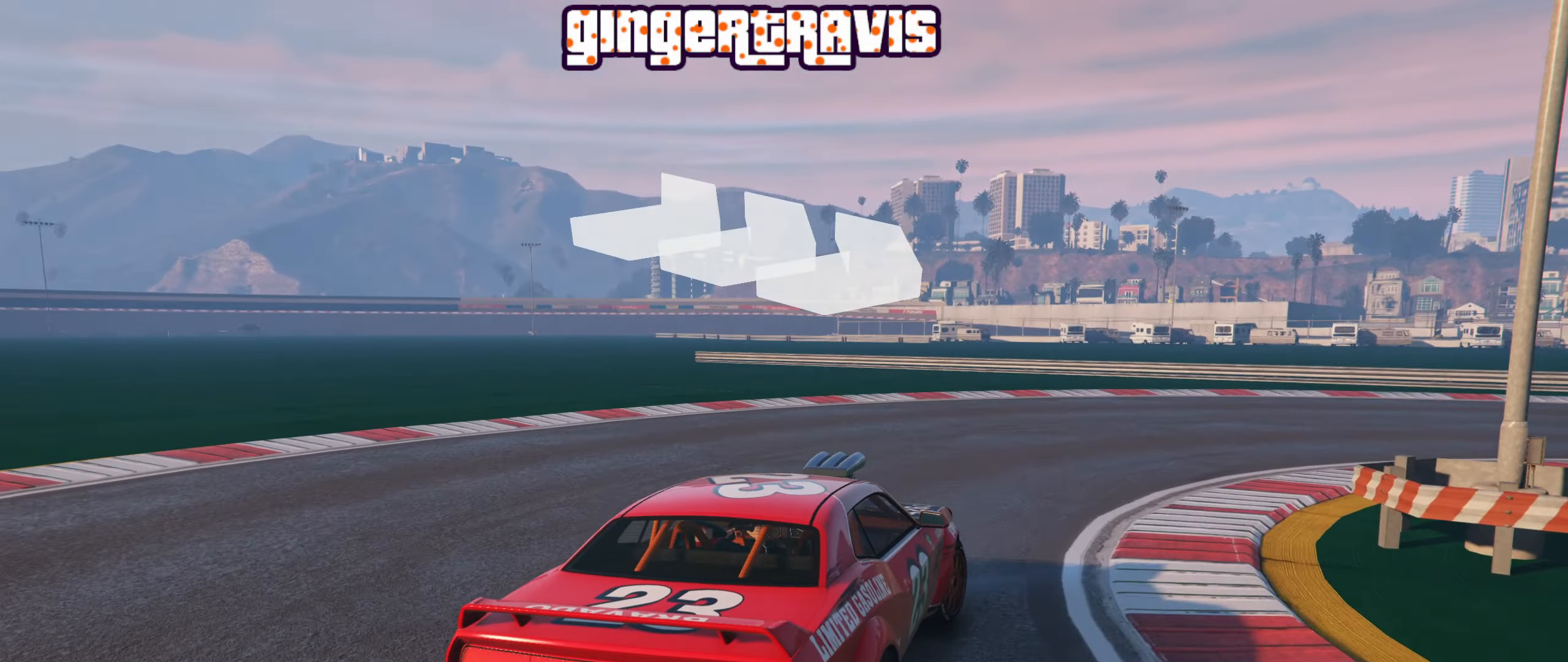
{"buttons": ["R2"], "left_stick": "center", "right_stick": "center", "events": [[466, "left_stick", "center"]]}
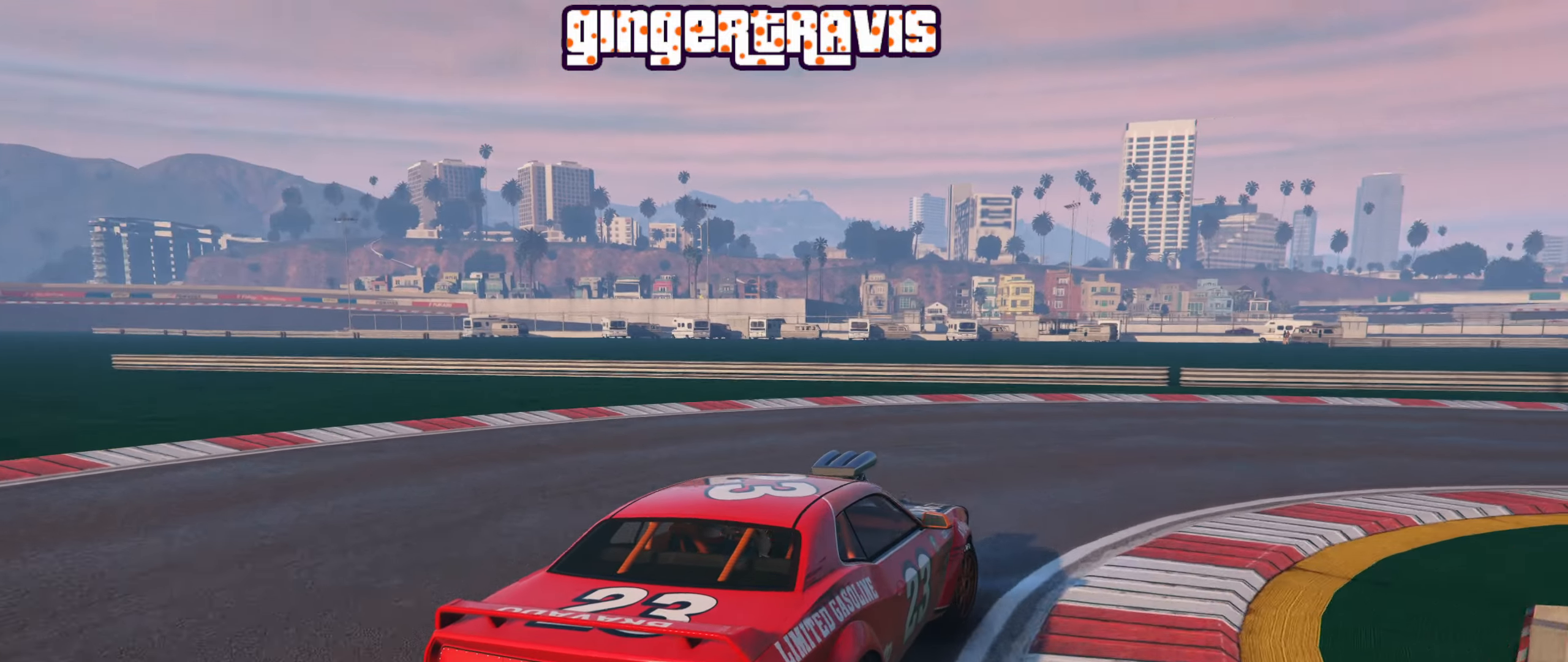
{"buttons": ["R2"], "left_stick": "right", "right_stick": "center", "events": [[50, "left_stick", "right"], [200, "left_stick", "center"], [283, "left_stick", "right"]]}
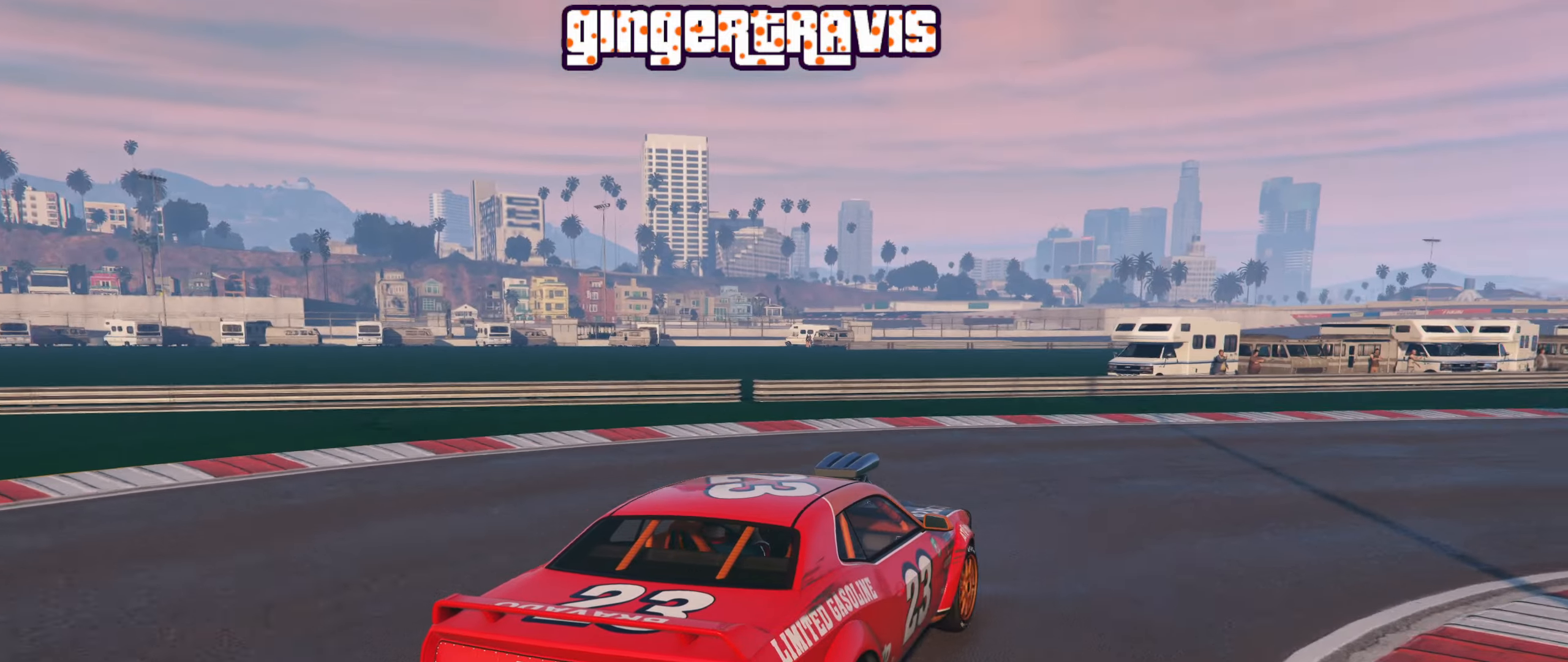
{"buttons": ["R2"], "left_stick": "center", "right_stick": "center", "events": [[150, "left_stick", "center"], [250, "left_stick", "right"], [433, "left_stick", "center"]]}
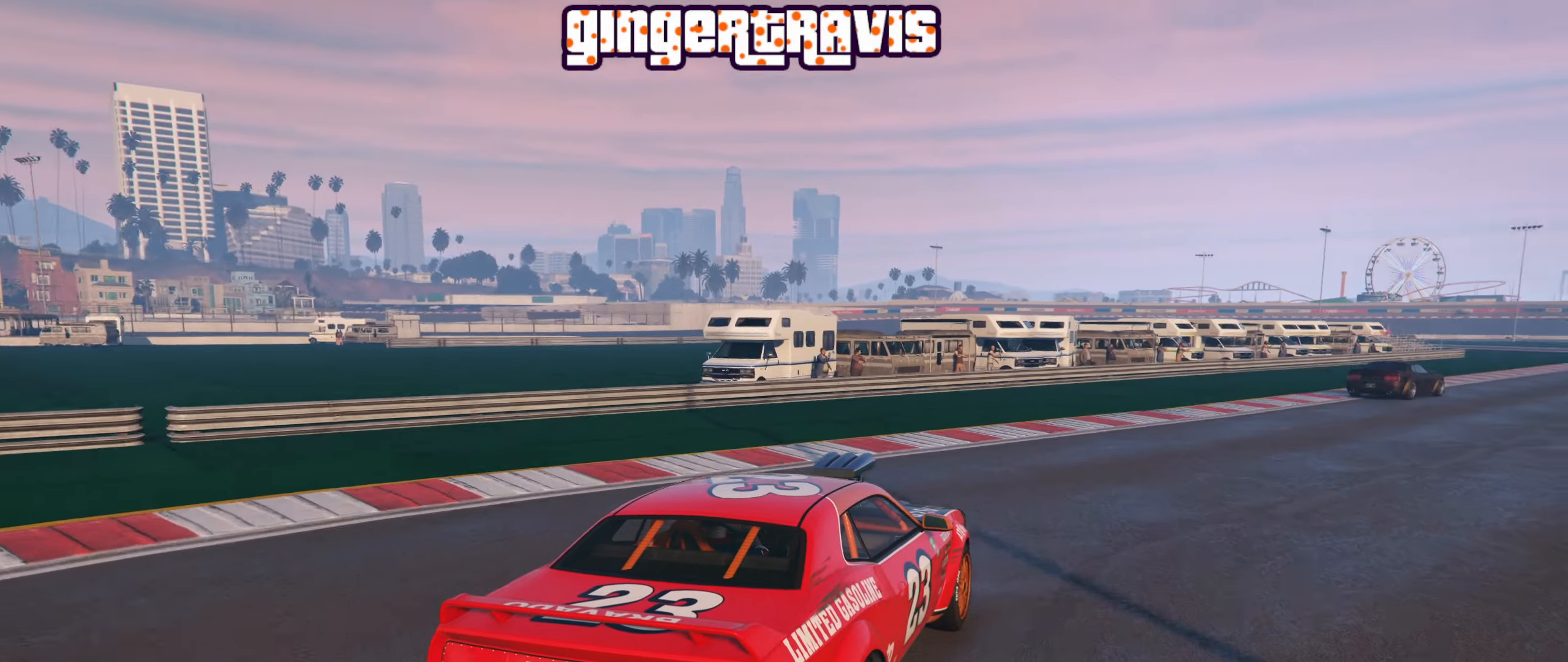
{"buttons": ["R2"], "left_stick": "right", "right_stick": "center", "events": [[33, "left_stick", "right"], [83, "left_stick", "down-right"], [283, "left_stick", "center"], [433, "left_stick", "right"]]}
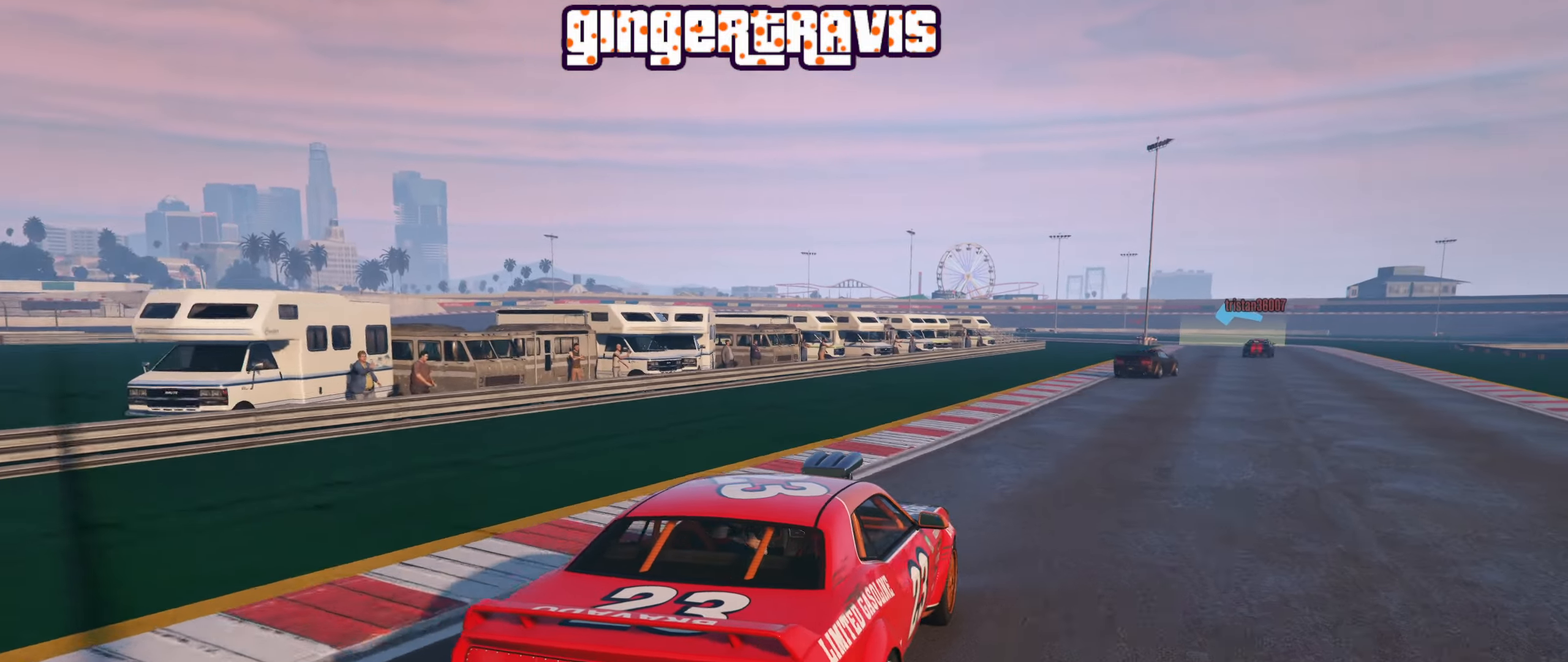
{"buttons": ["R2"], "left_stick": "center", "right_stick": "center", "events": [[66, "left_stick", "center"], [233, "left_stick", "right"], [383, "left_stick", "center"]]}
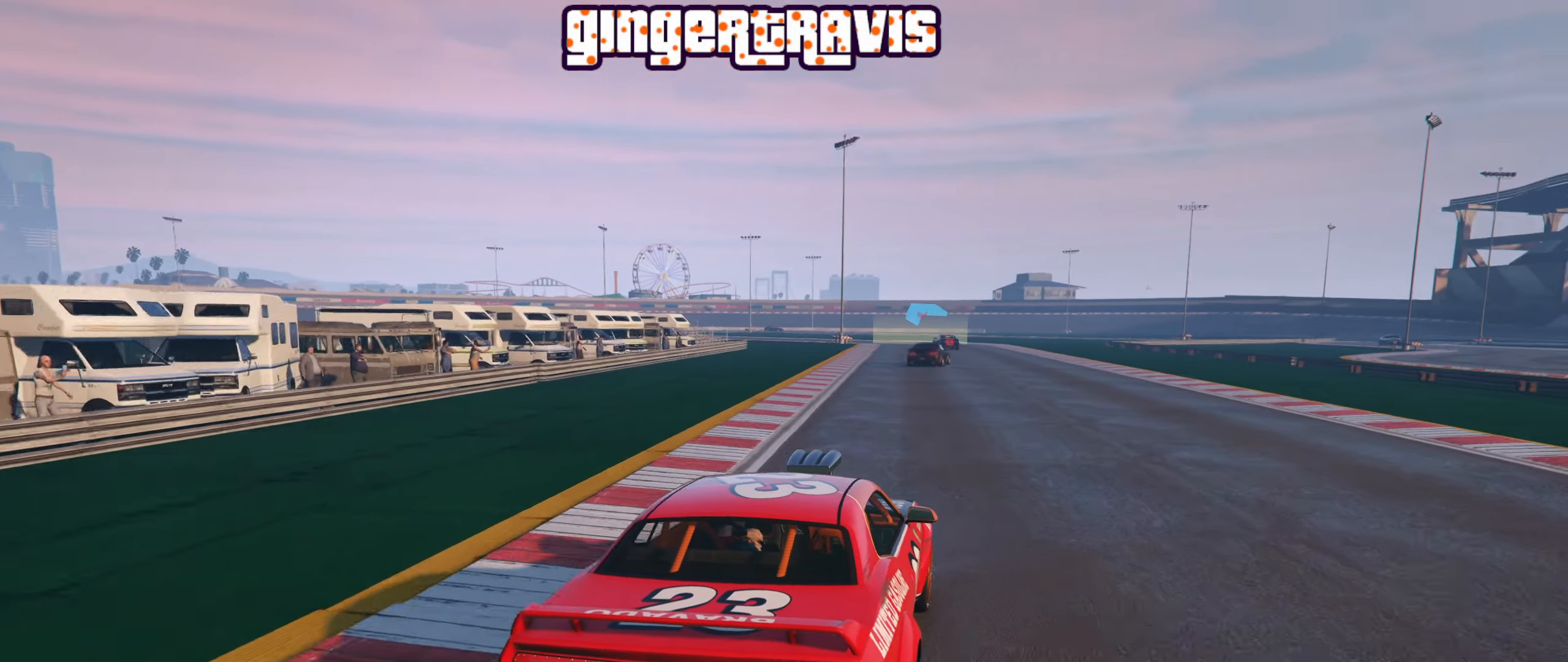
{"buttons": ["R2"], "left_stick": "center", "right_stick": "center", "events": []}
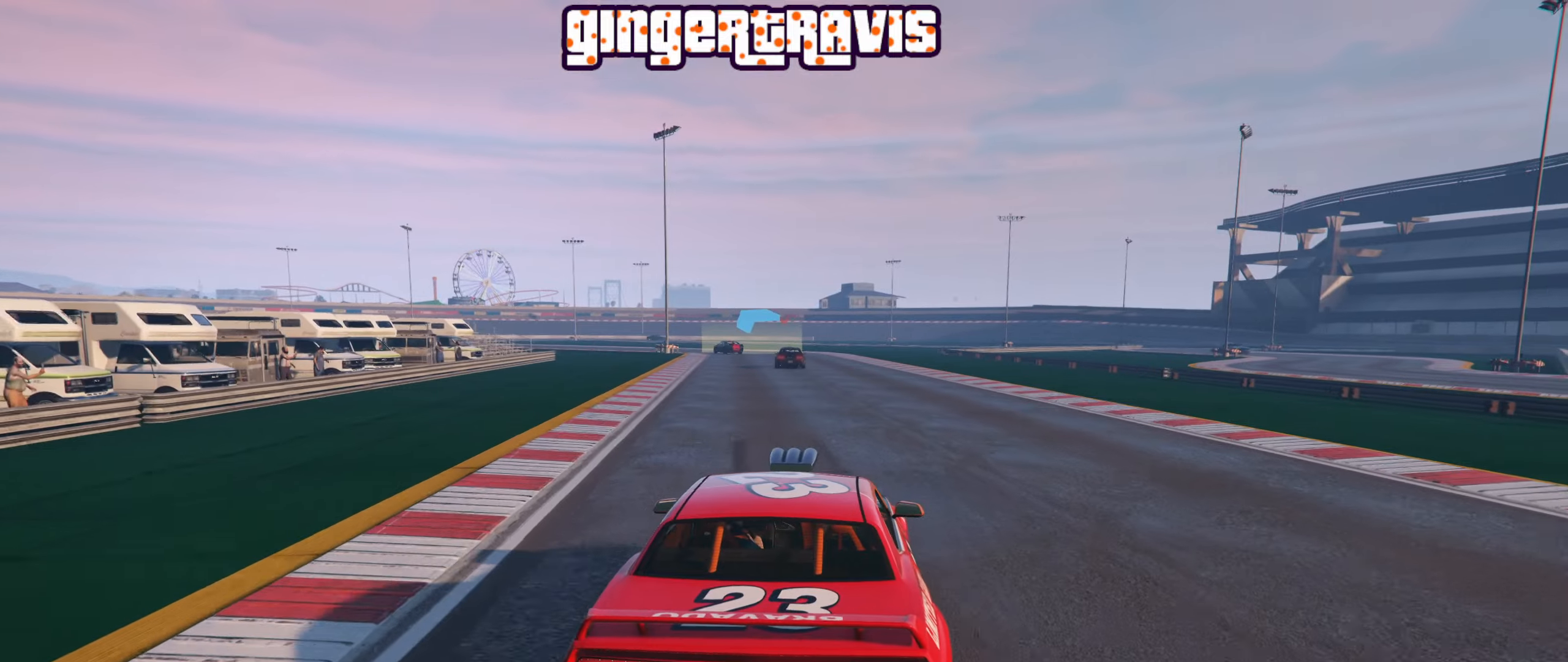
{"buttons": ["R2"], "left_stick": "center", "right_stick": "center", "events": []}
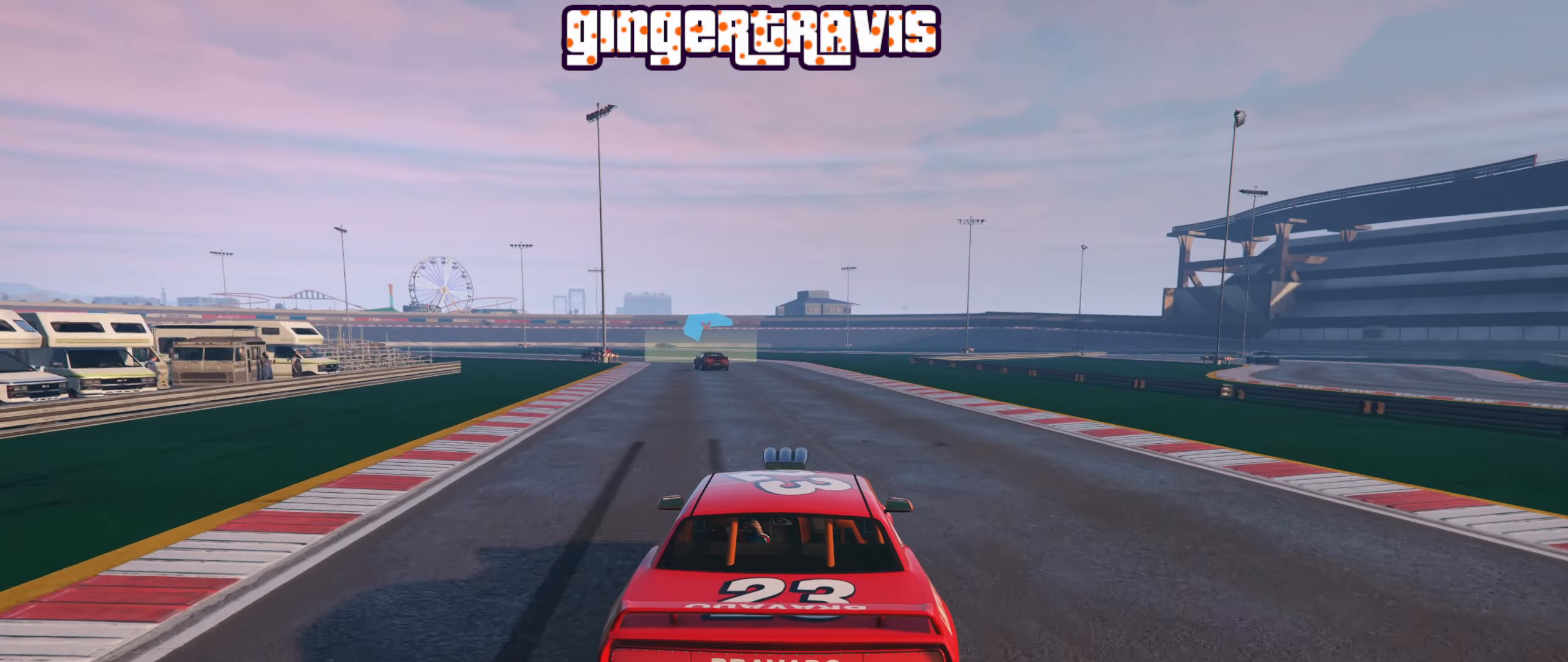
{"buttons": ["R2"], "left_stick": "center", "right_stick": "center", "events": []}
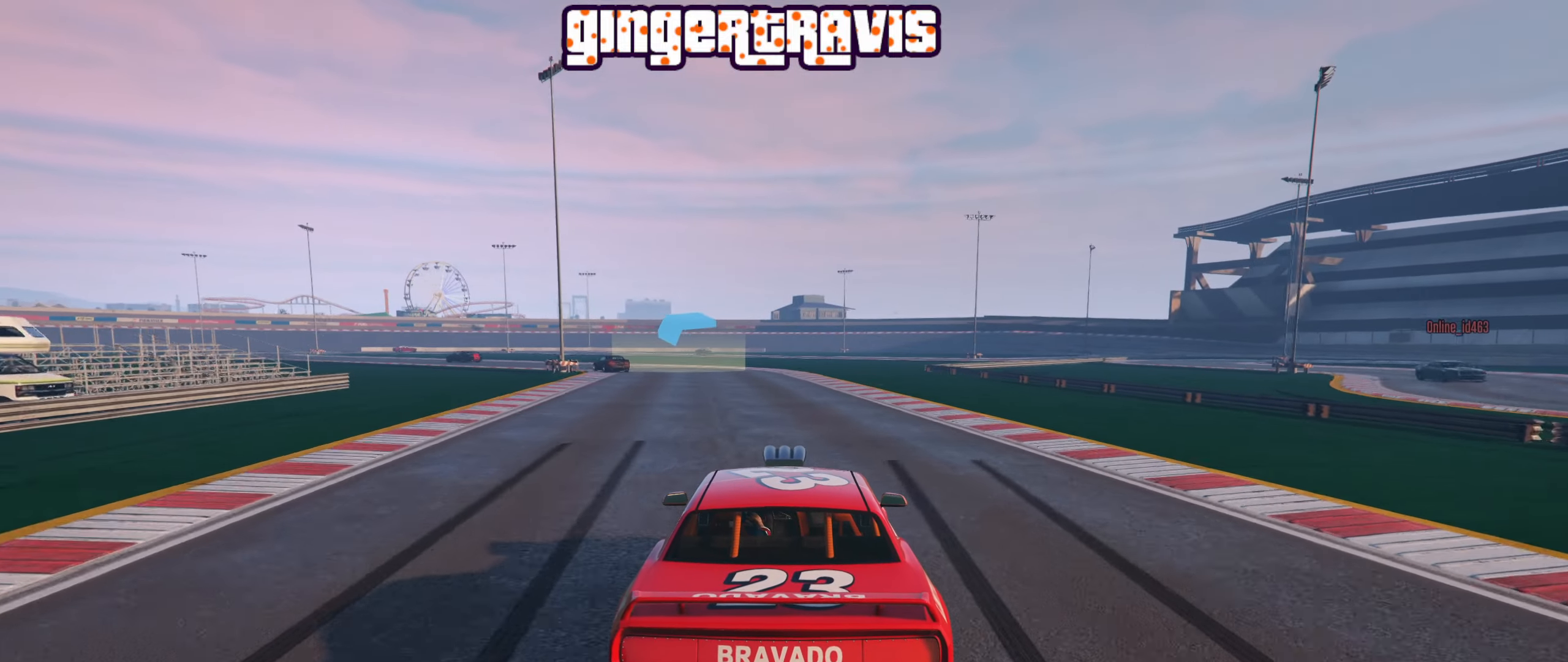
{"buttons": ["R2"], "left_stick": "center", "right_stick": "center", "events": [[300, "left_stick", "left"], [483, "left_stick", "center"]]}
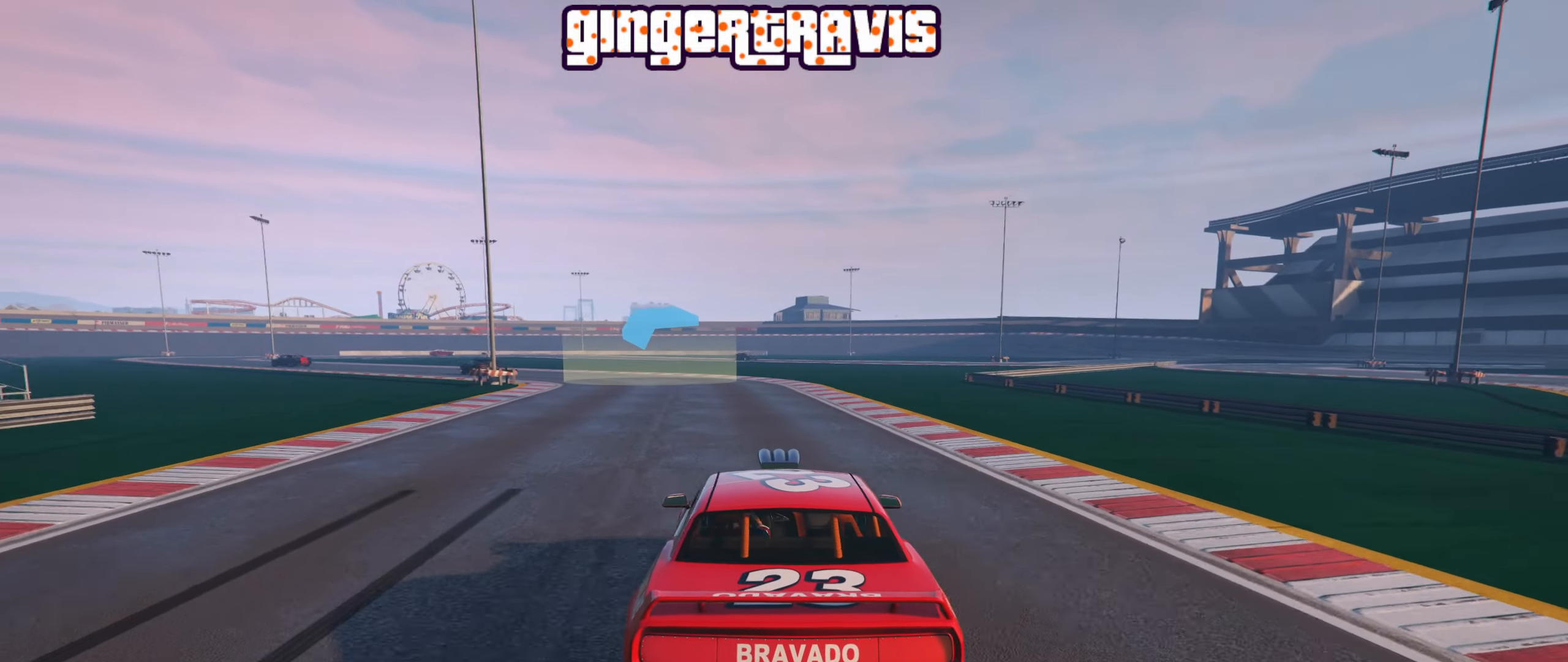
{"buttons": ["R2"], "left_stick": "left", "right_stick": "center", "events": [[133, "left_stick", "left"], [367, "left_stick", "center"], [450, "left_stick", "left"]]}
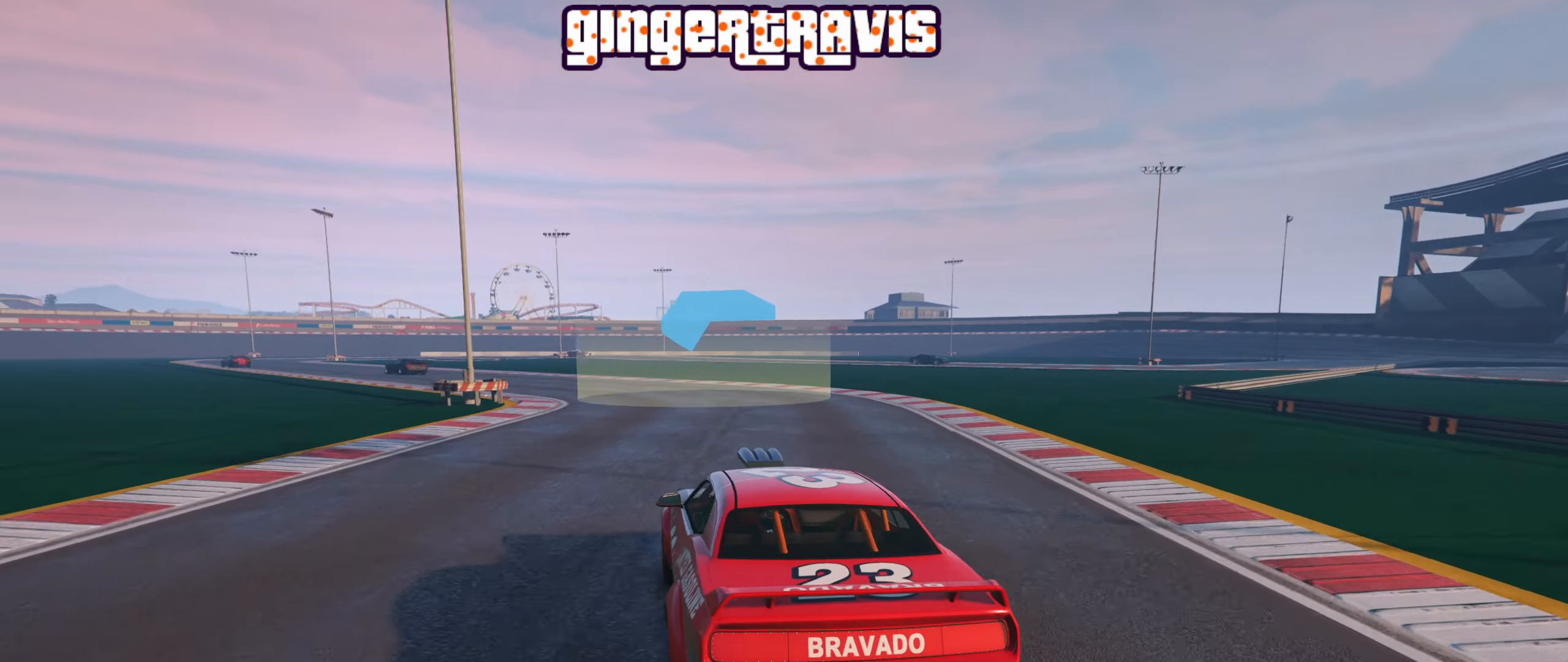
{"buttons": ["R2"], "left_stick": "center", "right_stick": "center", "events": [[133, "left_stick", "center"], [250, "left_stick", "left"], [417, "left_stick", "center"]]}
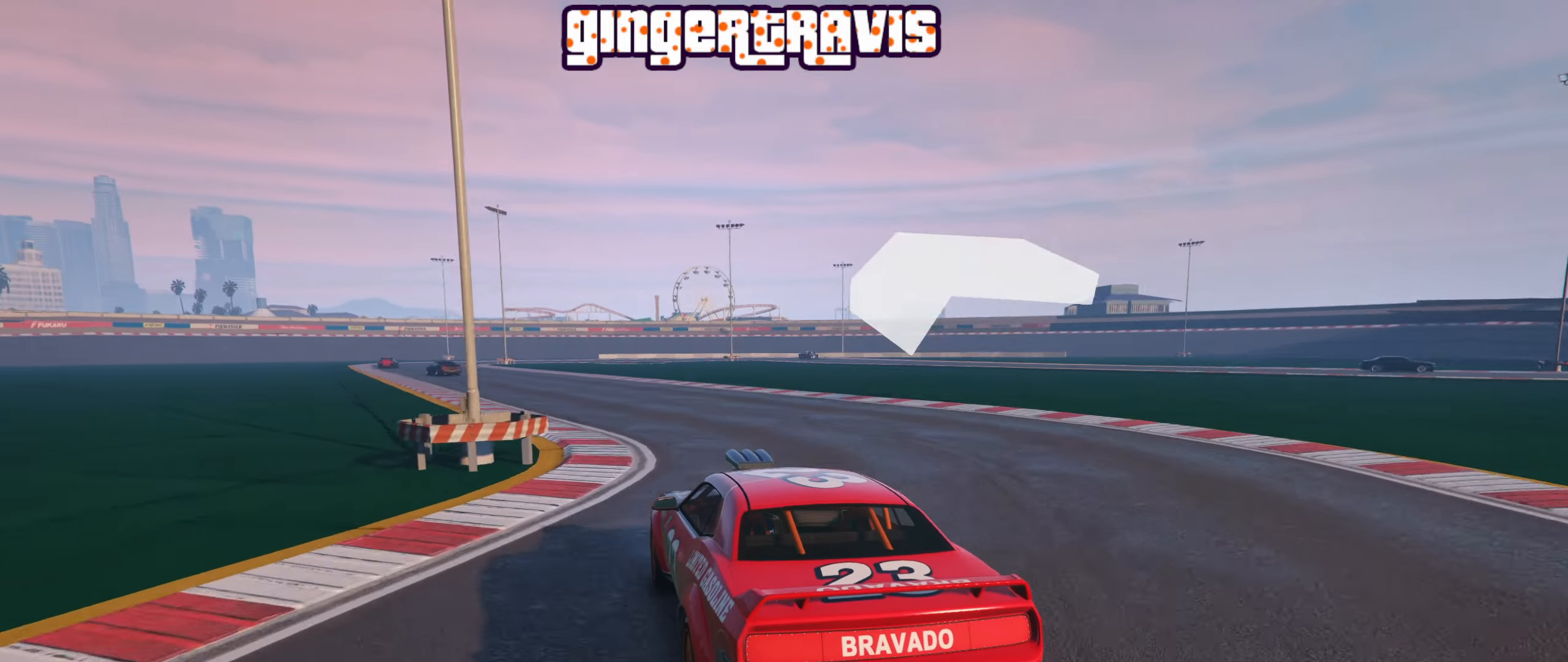
{"buttons": ["R2"], "left_stick": "left", "right_stick": "center", "events": [[133, "left_stick", "left"], [300, "left_stick", "center"], [450, "left_stick", "left"]]}
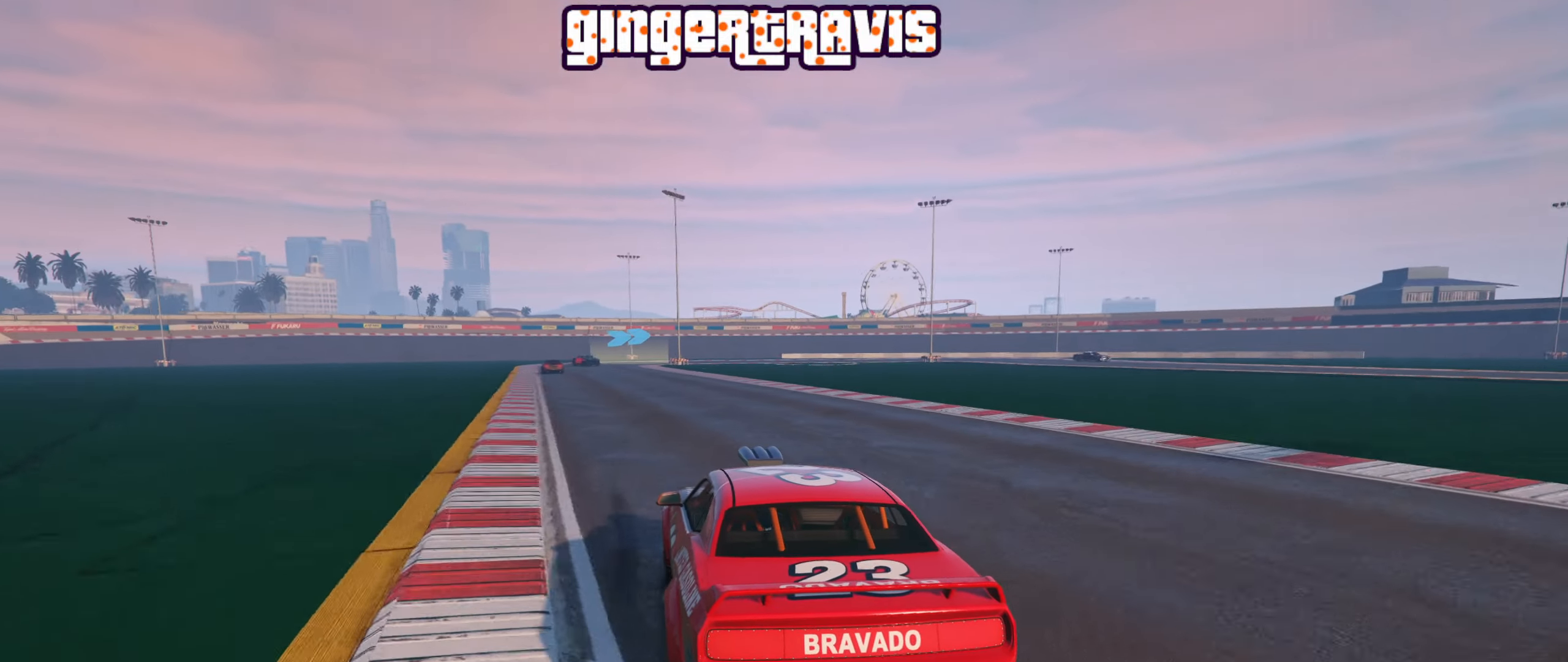
{"buttons": ["R2"], "left_stick": "left", "right_stick": "center", "events": [[117, "left_stick", "center"], [400, "left_stick", "left"]]}
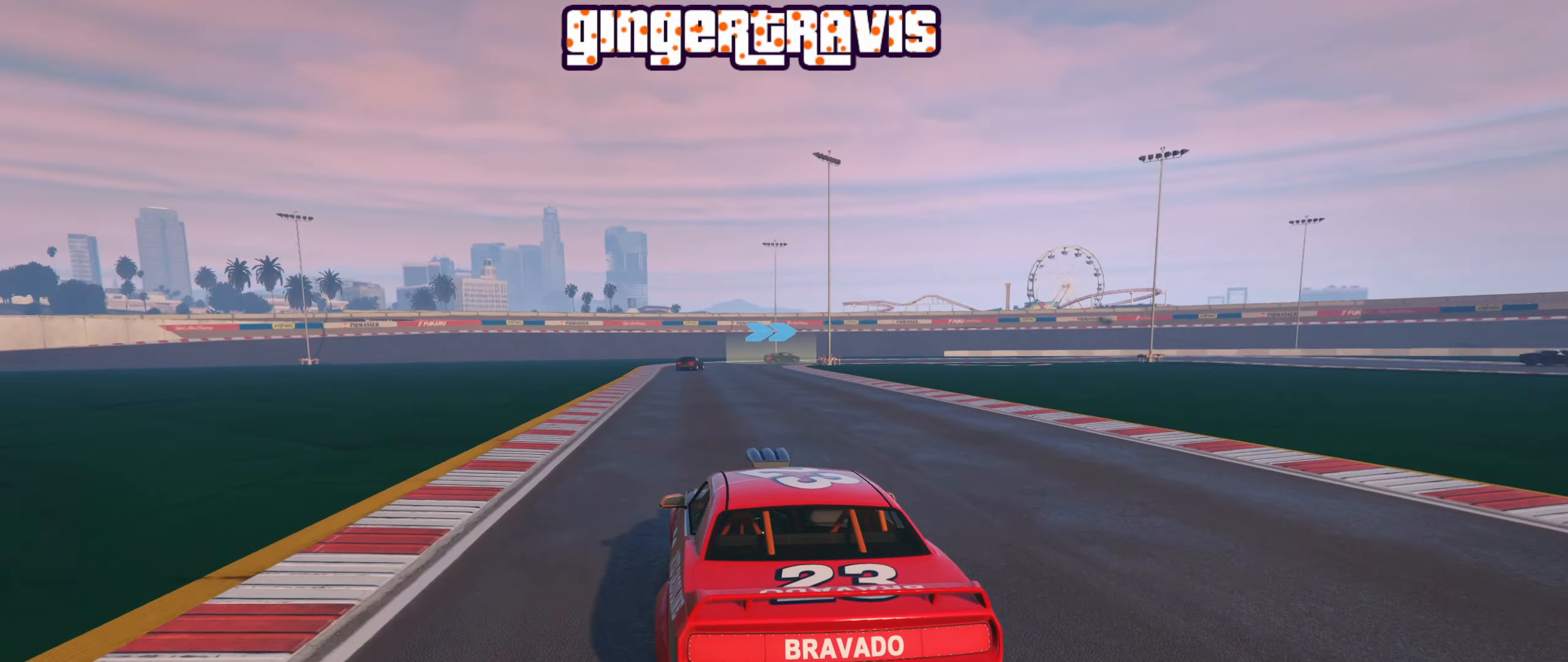
{"buttons": ["R2"], "left_stick": "center", "right_stick": "center", "events": [[67, "left_stick", "center"]]}
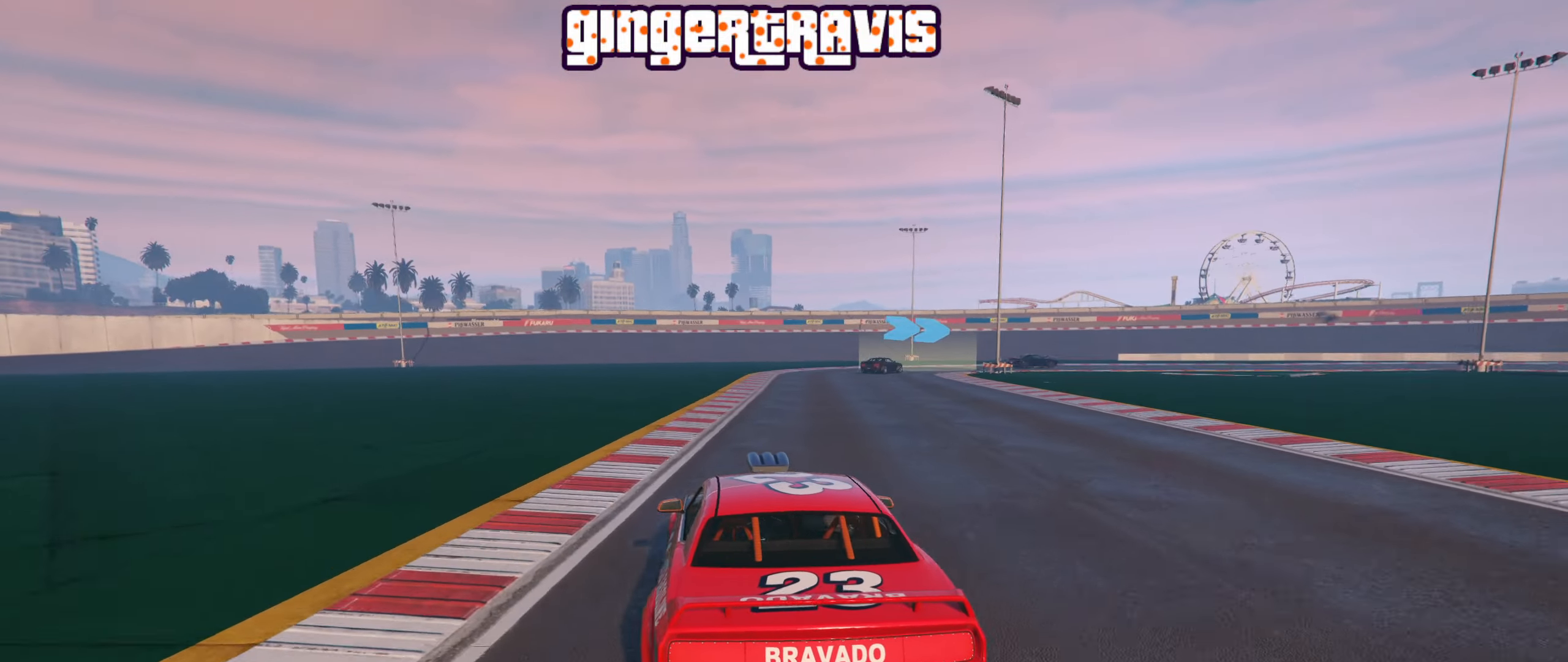
{"buttons": ["L2"], "left_stick": "right", "right_stick": "center", "events": [[100, "left_stick", "right"], [200, "left_stick", "center"], [300, "R2", "up"], [417, "L2", "down"], [433, "left_stick", "right"]]}
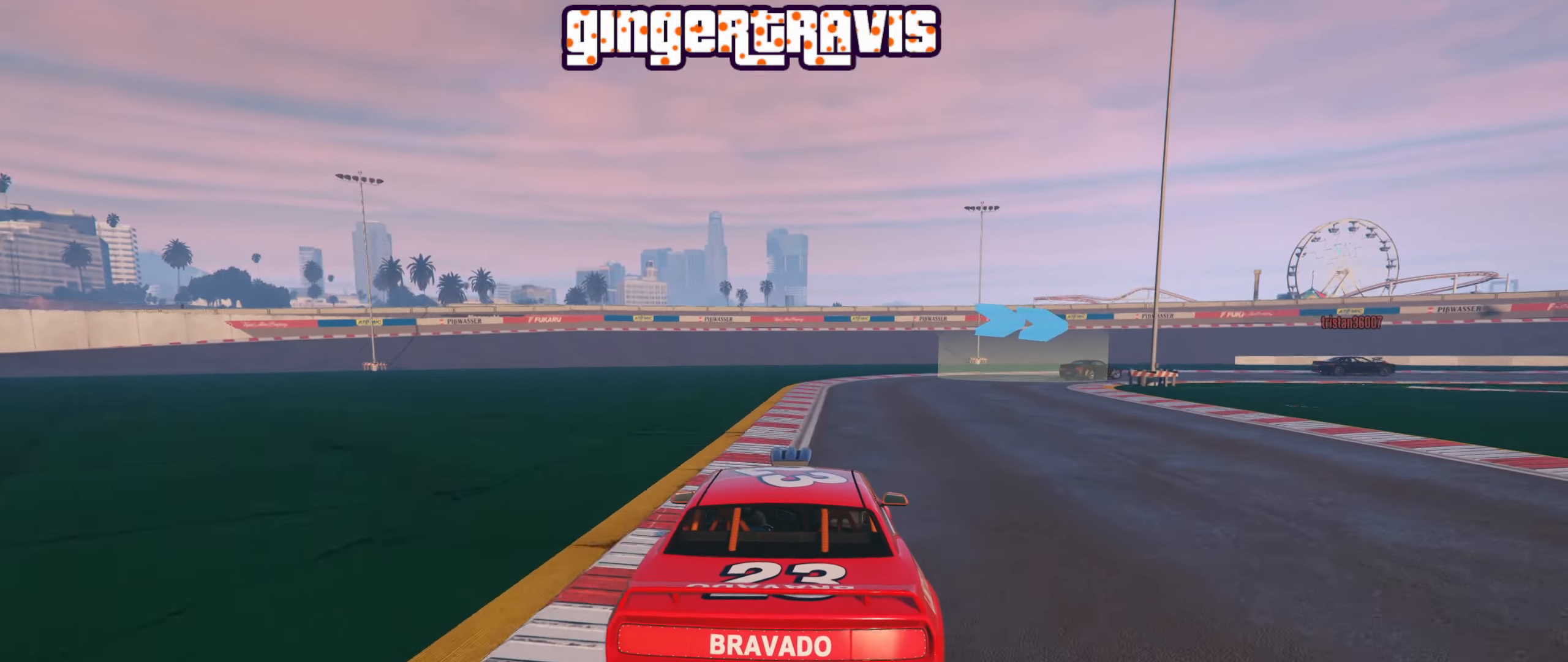
{"buttons": [], "left_stick": "down-right", "right_stick": "center", "events": [[183, "left_stick", "center"], [267, "left_stick", "down-right"], [367, "L2", "up"]]}
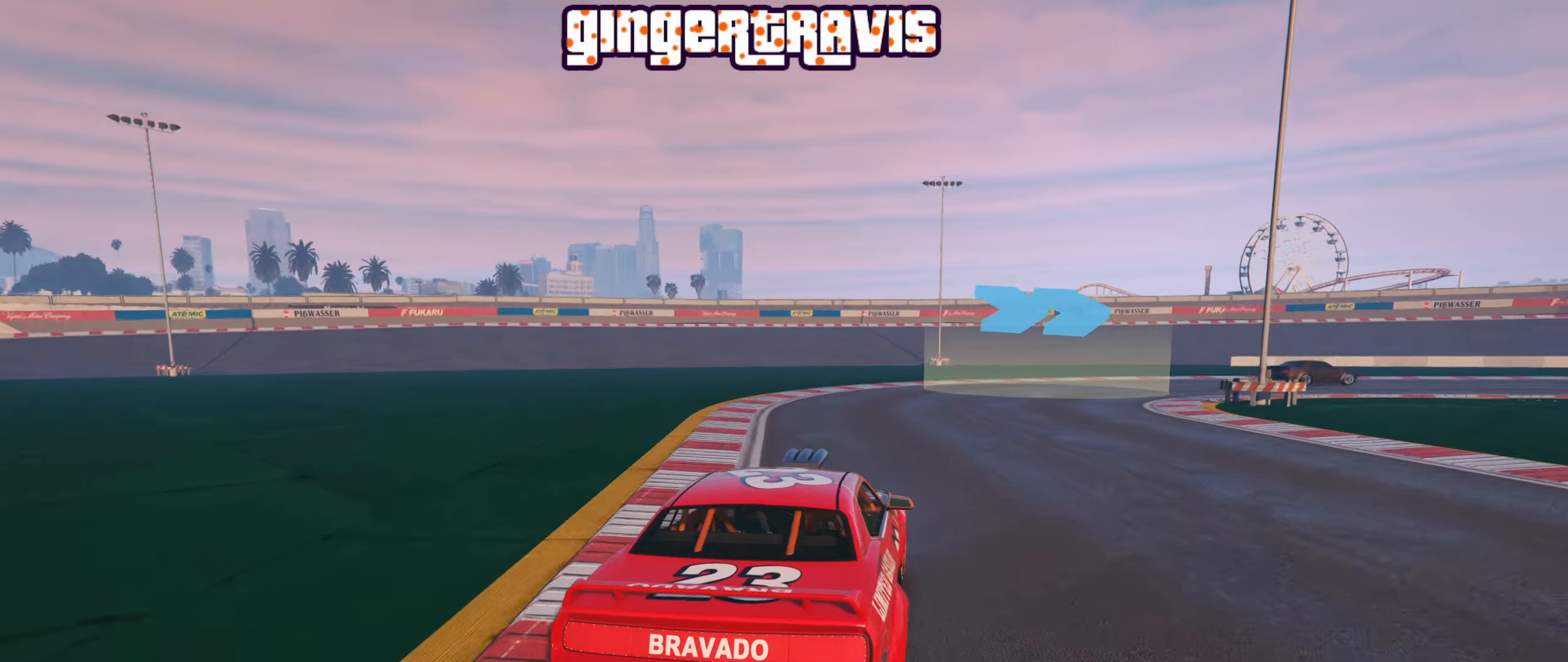
{"buttons": ["R2"], "left_stick": "down-right", "right_stick": "center", "events": [[84, "R2", "down"]]}
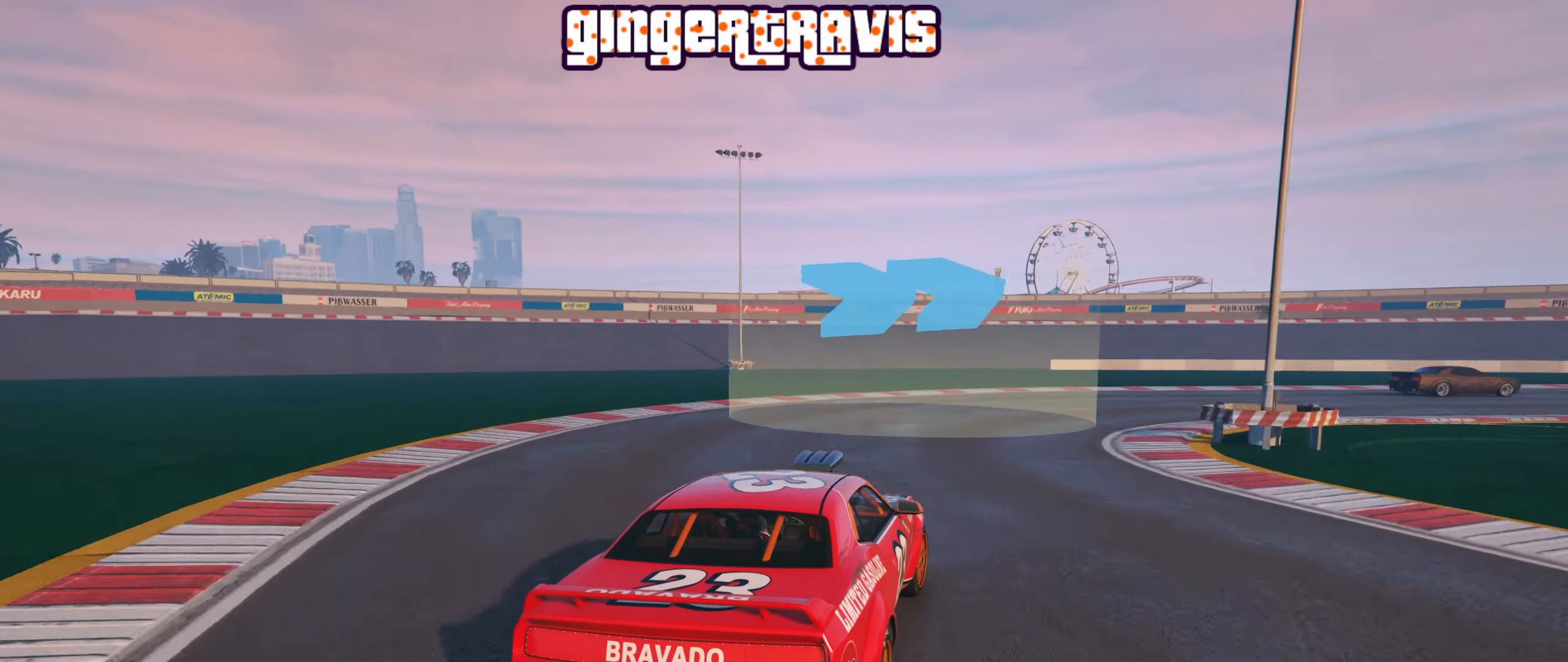
{"buttons": [], "left_stick": "down-right", "right_stick": "center", "events": [[117, "R2", "up"]]}
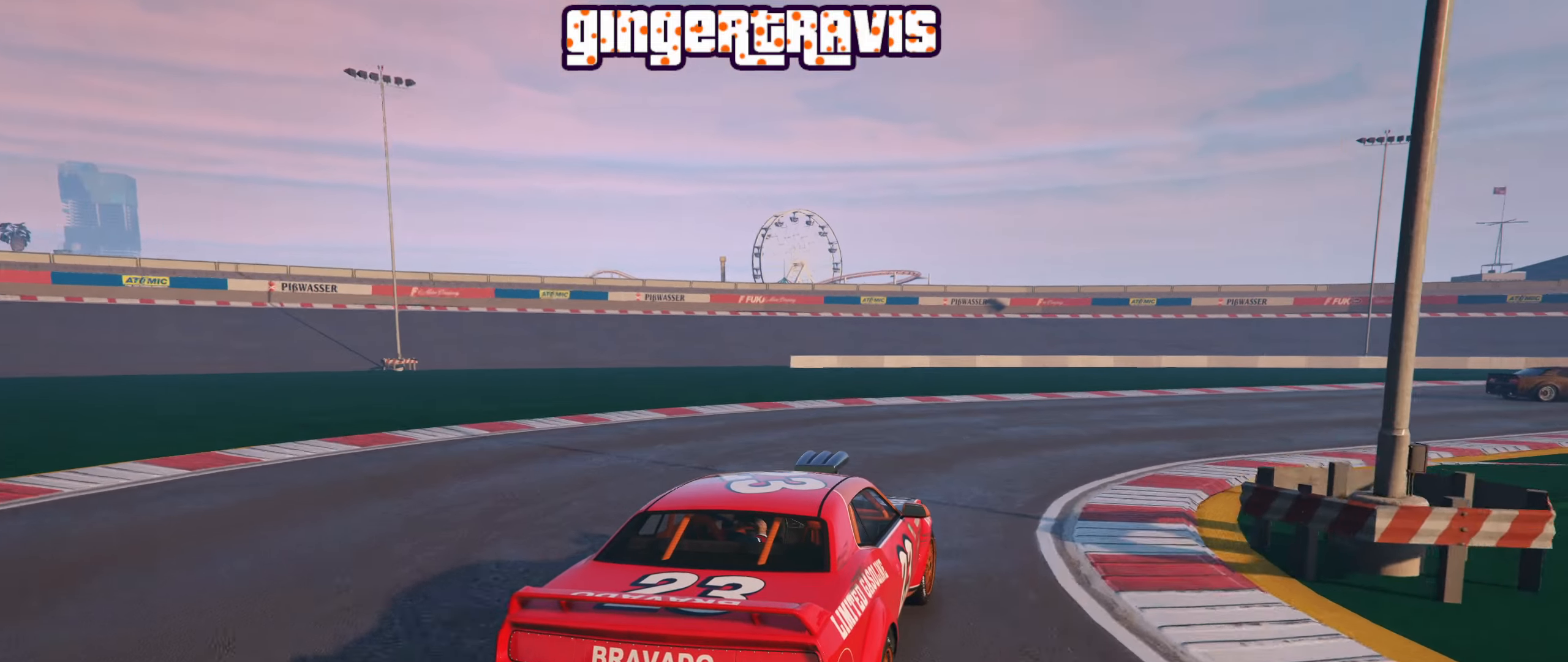
{"buttons": ["R2"], "left_stick": "down-right", "right_stick": "center", "events": [[167, "R2", "down"]]}
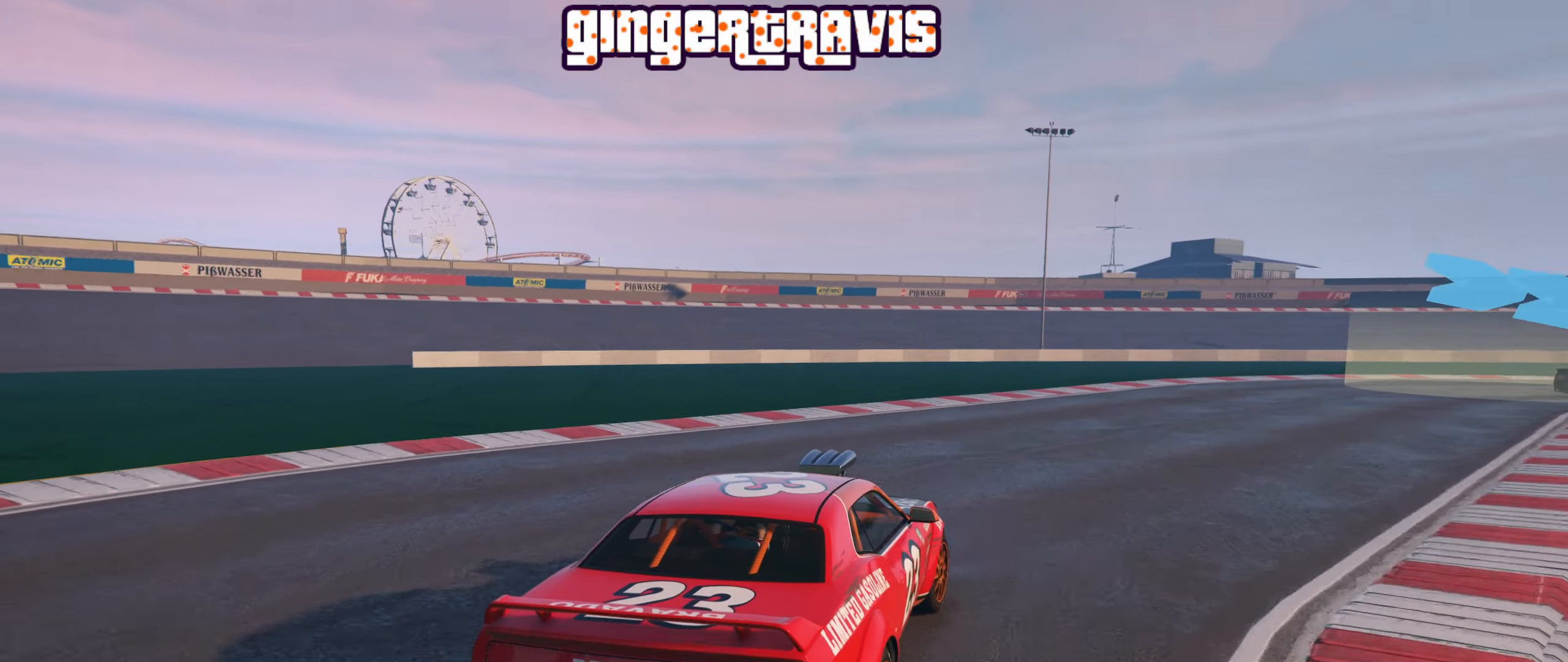
{"buttons": ["R2"], "left_stick": "down-right", "right_stick": "center", "events": []}
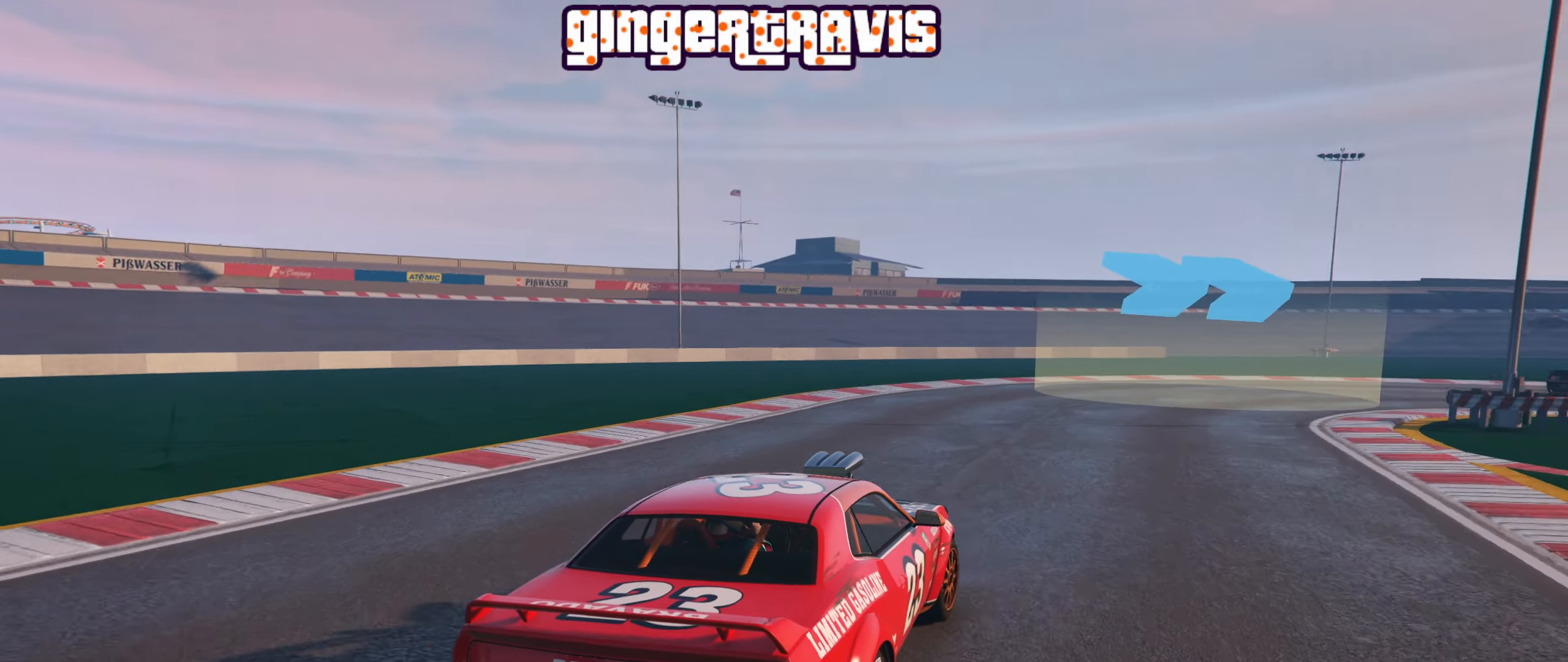
{"buttons": ["R2"], "left_stick": "center", "right_stick": "center", "events": [[400, "left_stick", "center"]]}
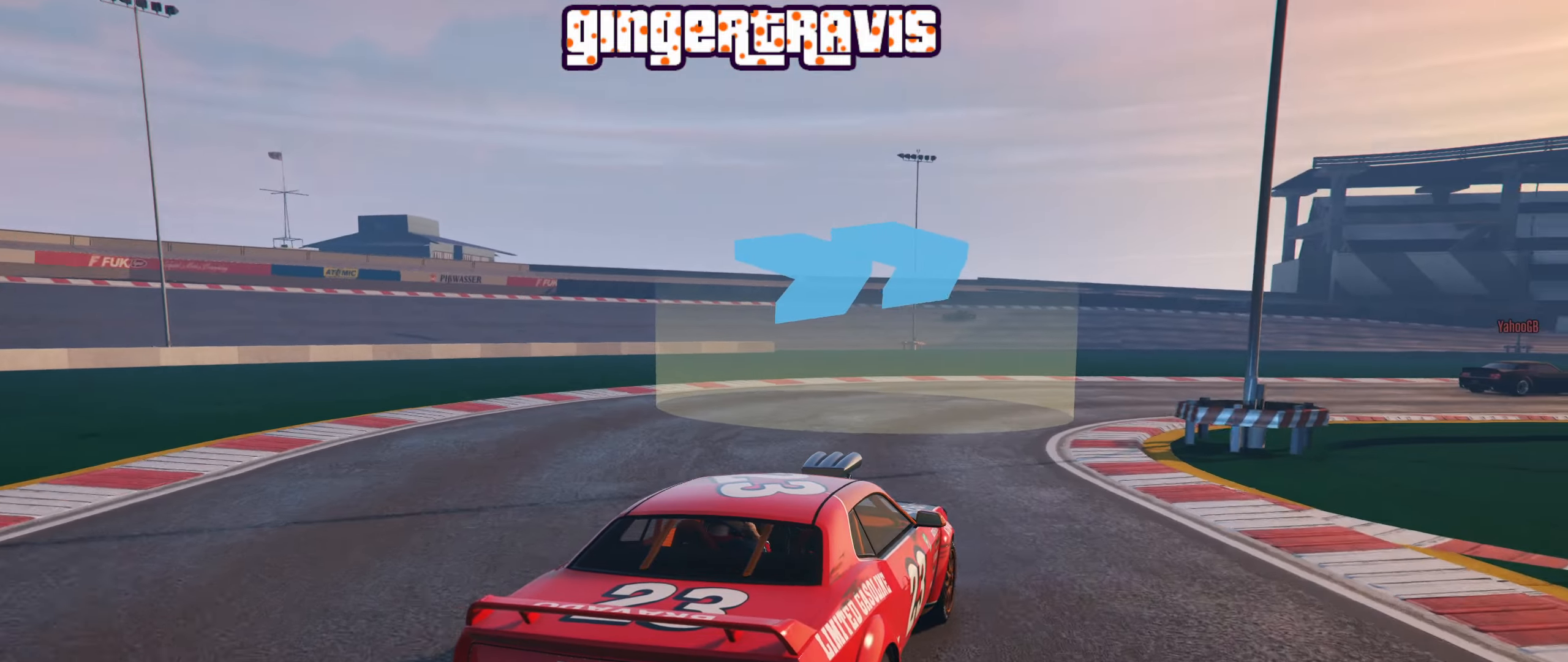
{"buttons": ["R2"], "left_stick": "center", "right_stick": "center", "events": [[100, "left_stick", "right"], [217, "left_stick", "center"], [334, "left_stick", "right"], [500, "left_stick", "center"]]}
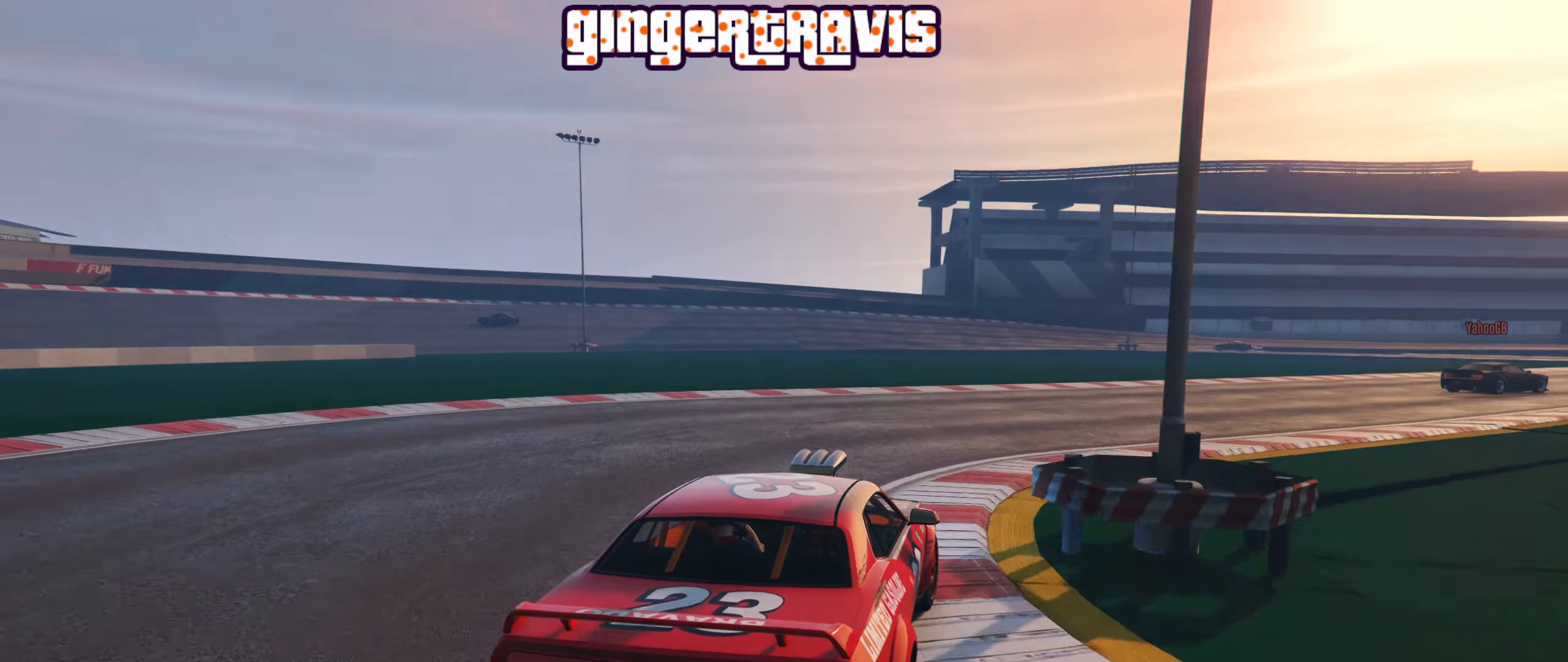
{"buttons": ["R2"], "left_stick": "right", "right_stick": "center", "events": [[184, "left_stick", "right"], [350, "left_stick", "center"], [434, "left_stick", "right"]]}
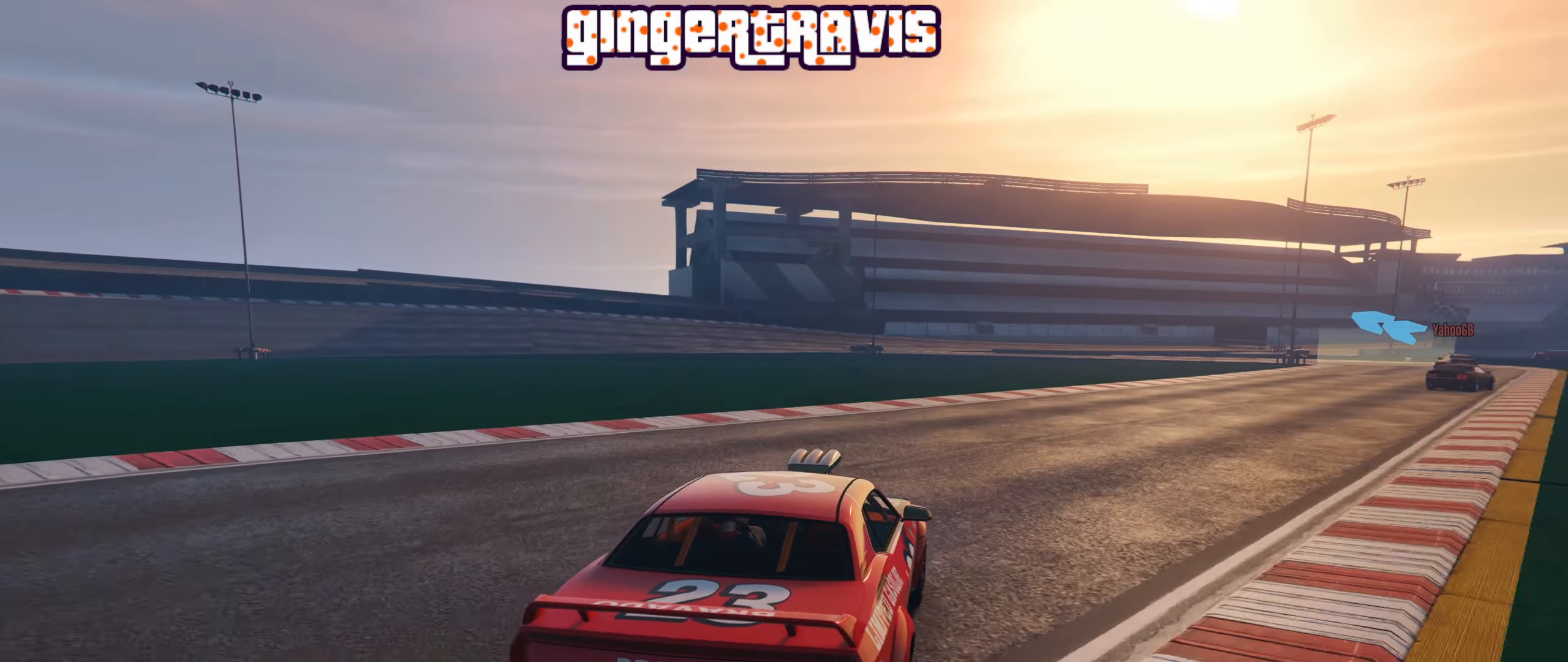
{"buttons": ["R2"], "left_stick": "right", "right_stick": "center", "events": [[150, "left_stick", "center"], [217, "left_stick", "right"], [367, "left_stick", "center"], [484, "left_stick", "right"]]}
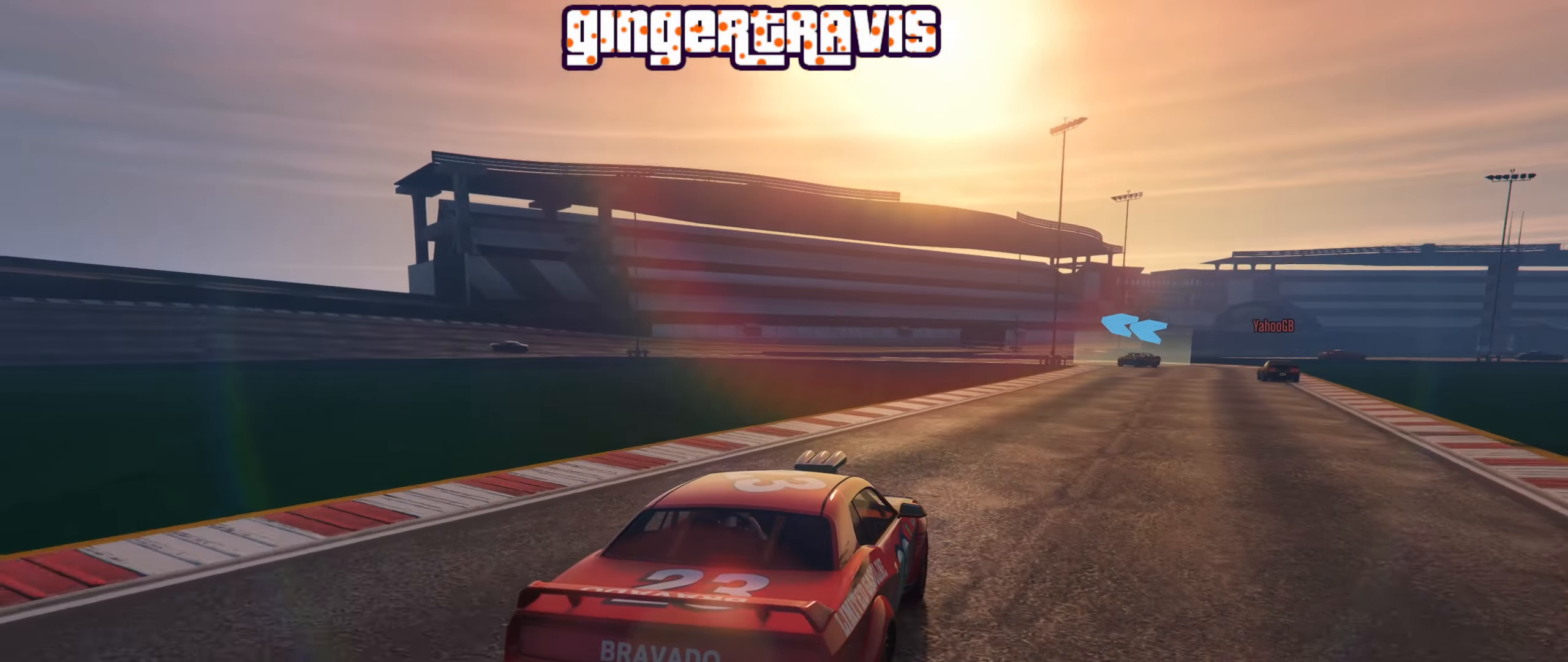
{"buttons": ["R2"], "left_stick": "right", "right_stick": "center", "events": [[150, "left_stick", "center"], [234, "left_stick", "right"], [400, "left_stick", "center"], [467, "left_stick", "right"]]}
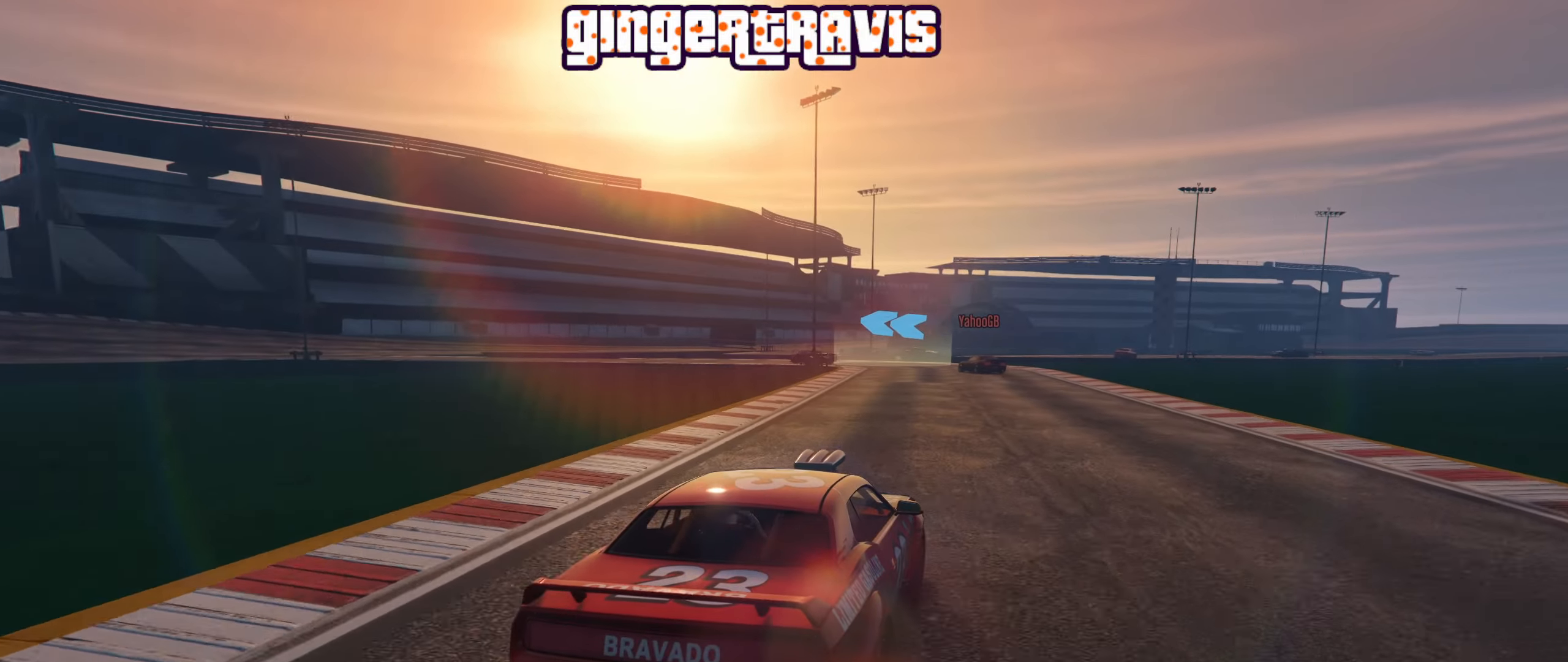
{"buttons": ["R2"], "left_stick": "left", "right_stick": "center", "events": [[234, "left_stick", "center"], [500, "left_stick", "left"]]}
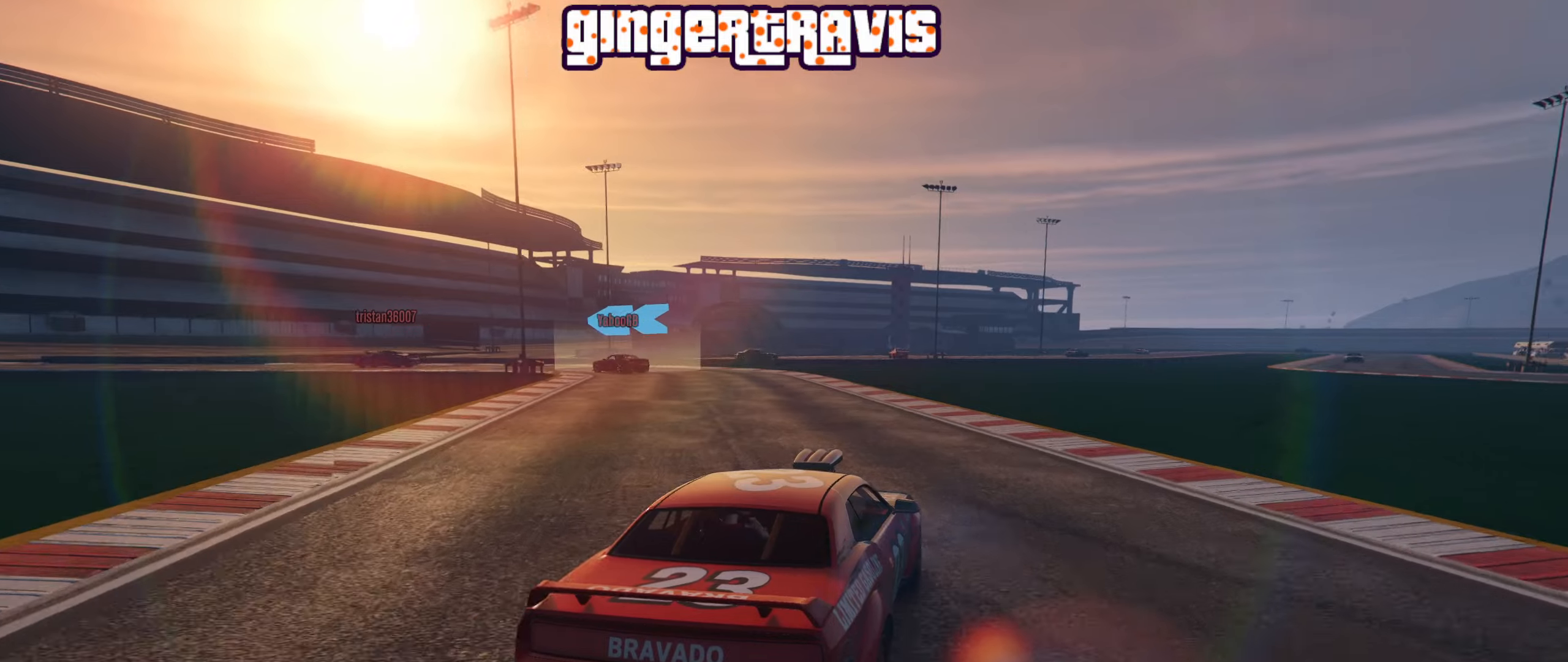
{"buttons": [], "left_stick": "down-left", "right_stick": "center", "events": [[350, "R2", "up"], [416, "left_stick", "down-left"]]}
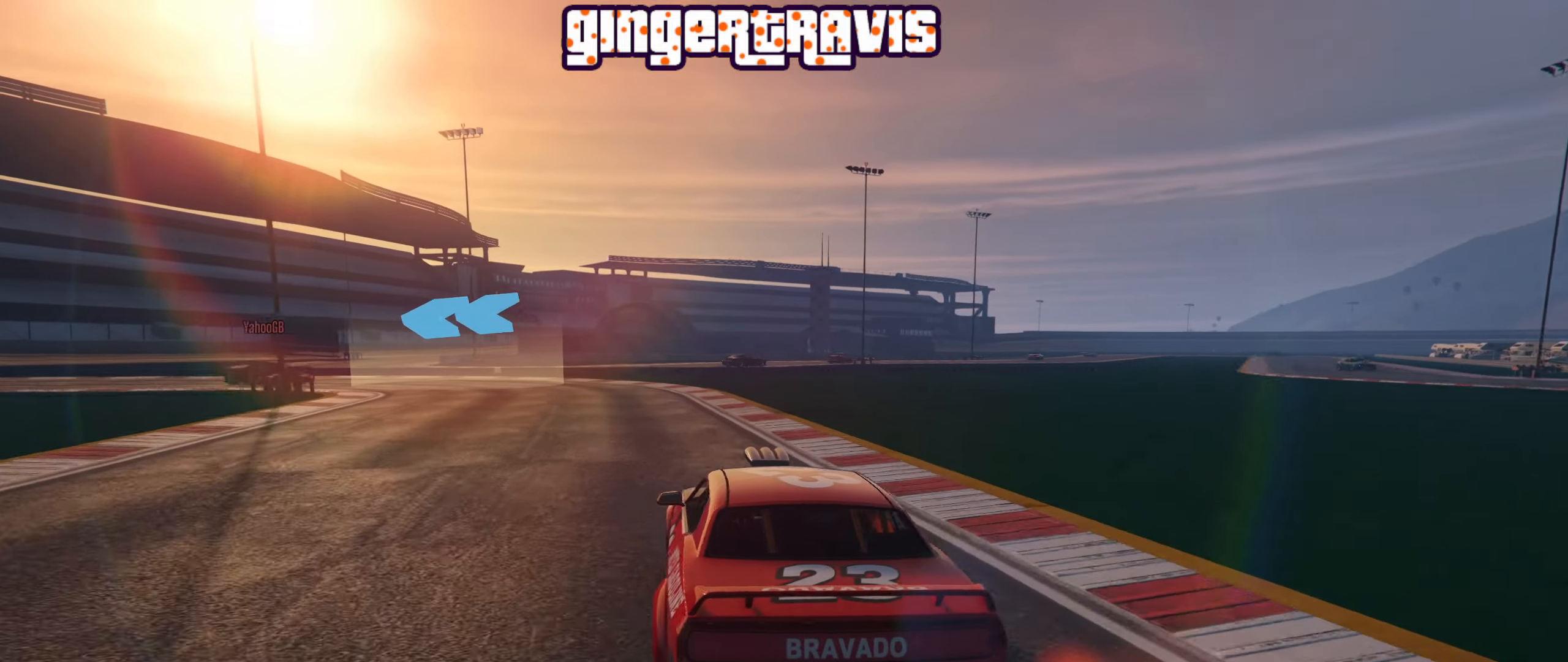
{"buttons": [], "left_stick": "down-left", "right_stick": "center", "events": []}
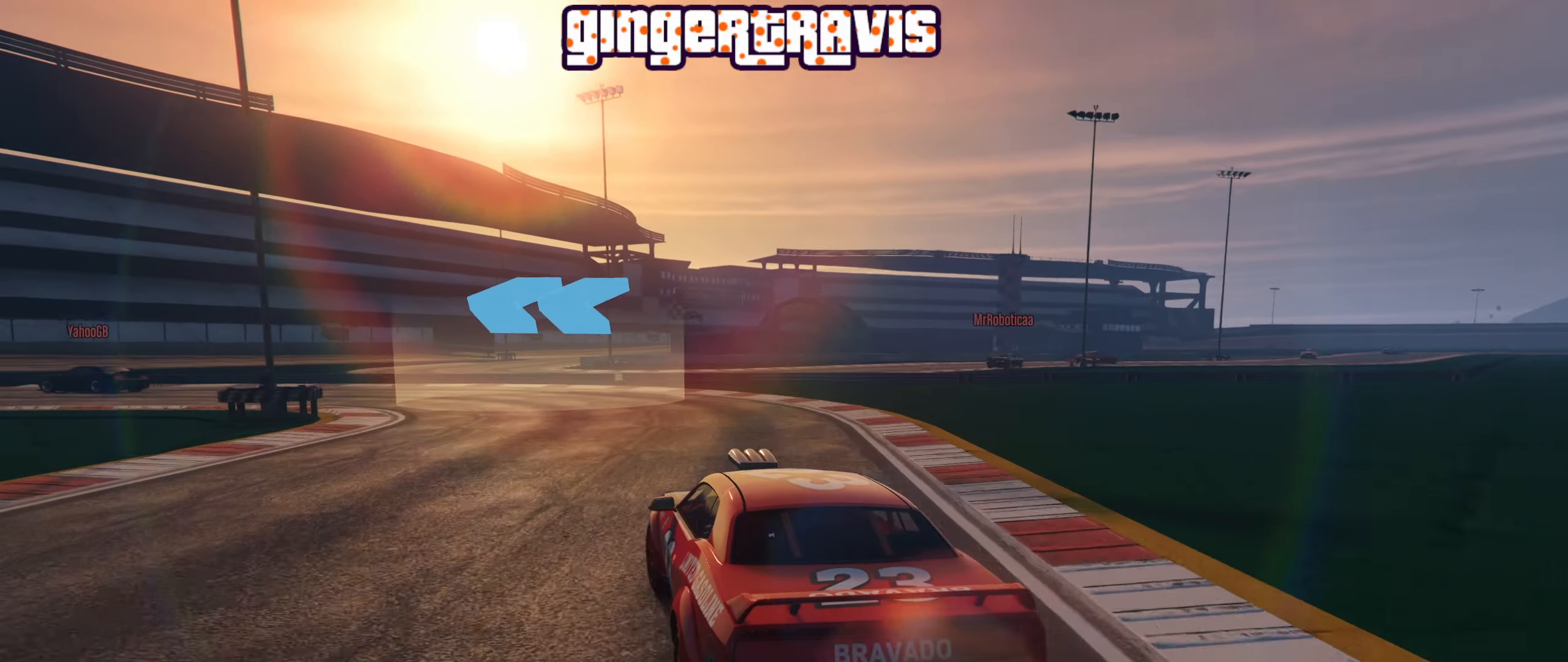
{"buttons": ["R2"], "left_stick": "down-left", "right_stick": "center"}